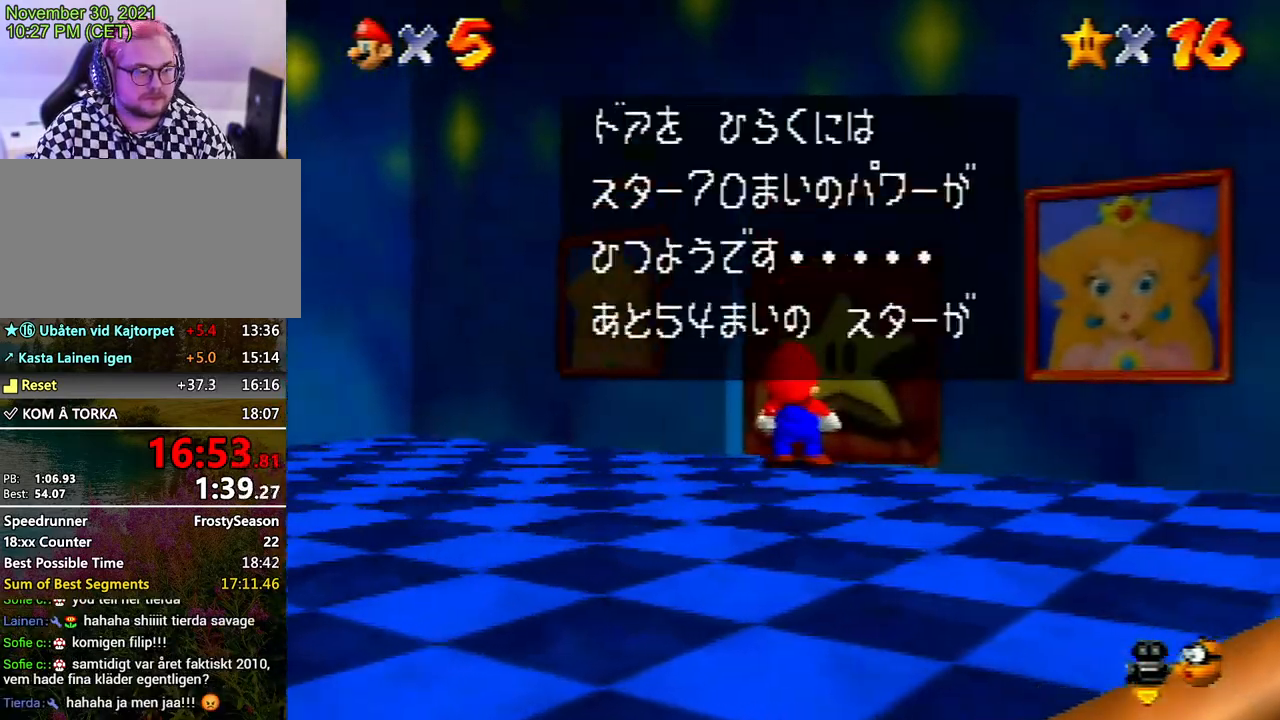
Gameplay with a controller (Nintendo layout); each line is a JSON object with the inputs held at the frame after it. "events" lists button and stick changes between this image and that frame as [ms after this image, input, new state], when the widget could be followed in between. Not read: L3 R3.
{"buttons": [], "left_stick": "center", "events": [[33, "B", "down"], [67, "B", "up"], [100, "A", "up"], [133, "A", "down"], [167, "B", "down"], [200, "A", "up"], [200, "B", "up"], [267, "A", "down"], [300, "B", "down"], [333, "B", "up"], [400, "B", "down"], [467, "A", "up"], [467, "B", "up"]]}
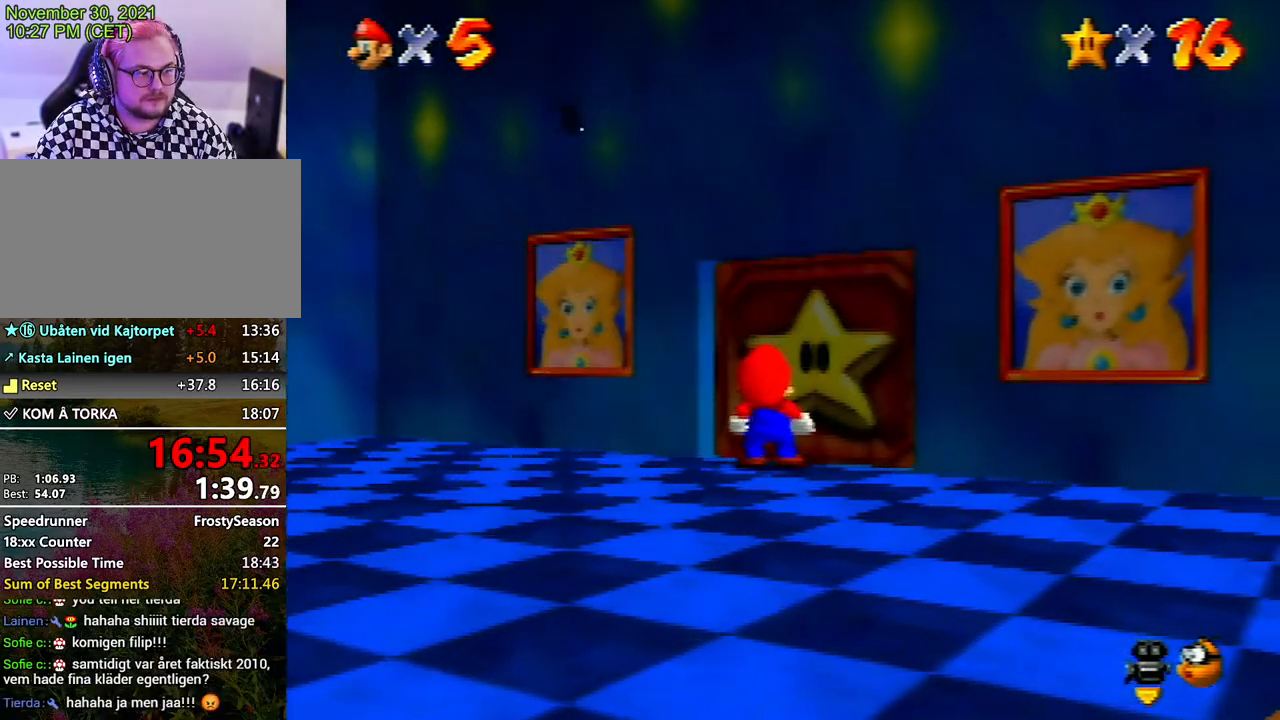
{"buttons": [], "left_stick": "up", "events": [[33, "A", "down"], [33, "B", "down"], [100, "A", "up"], [100, "B", "up"], [433, "left_stick", "up"]]}
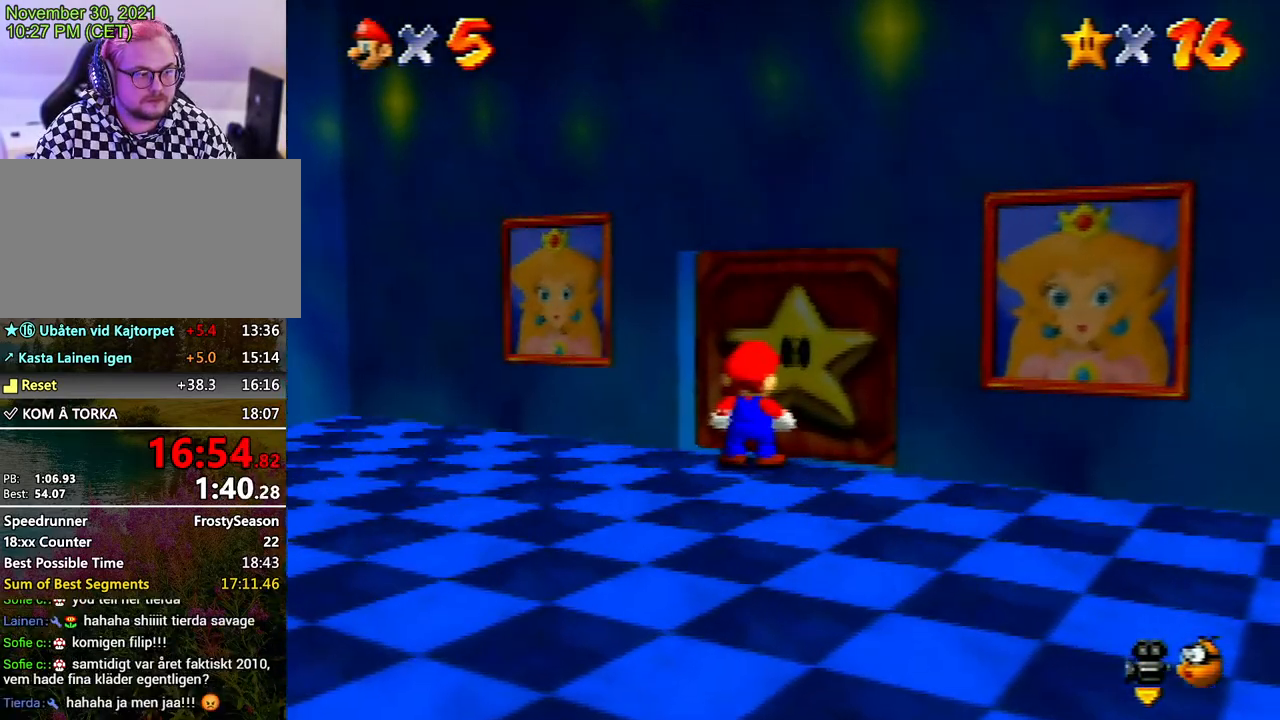
{"buttons": [], "left_stick": "up", "events": []}
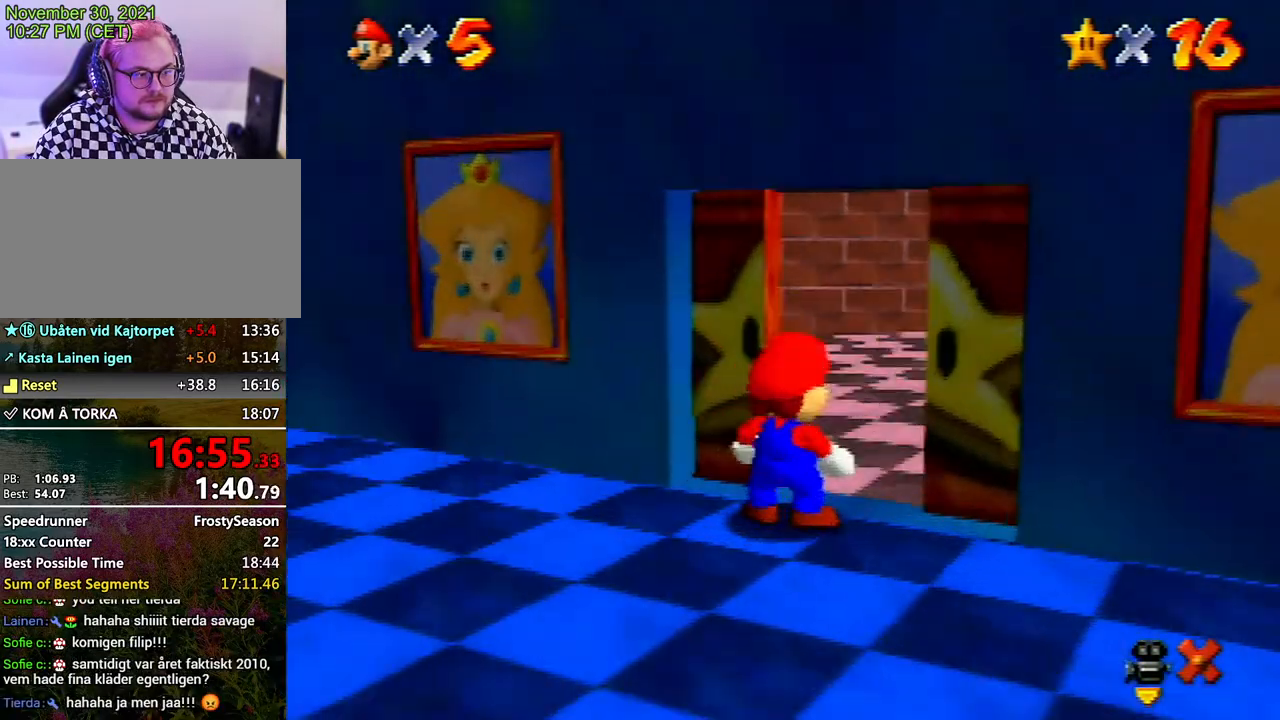
{"buttons": [], "left_stick": "up", "events": []}
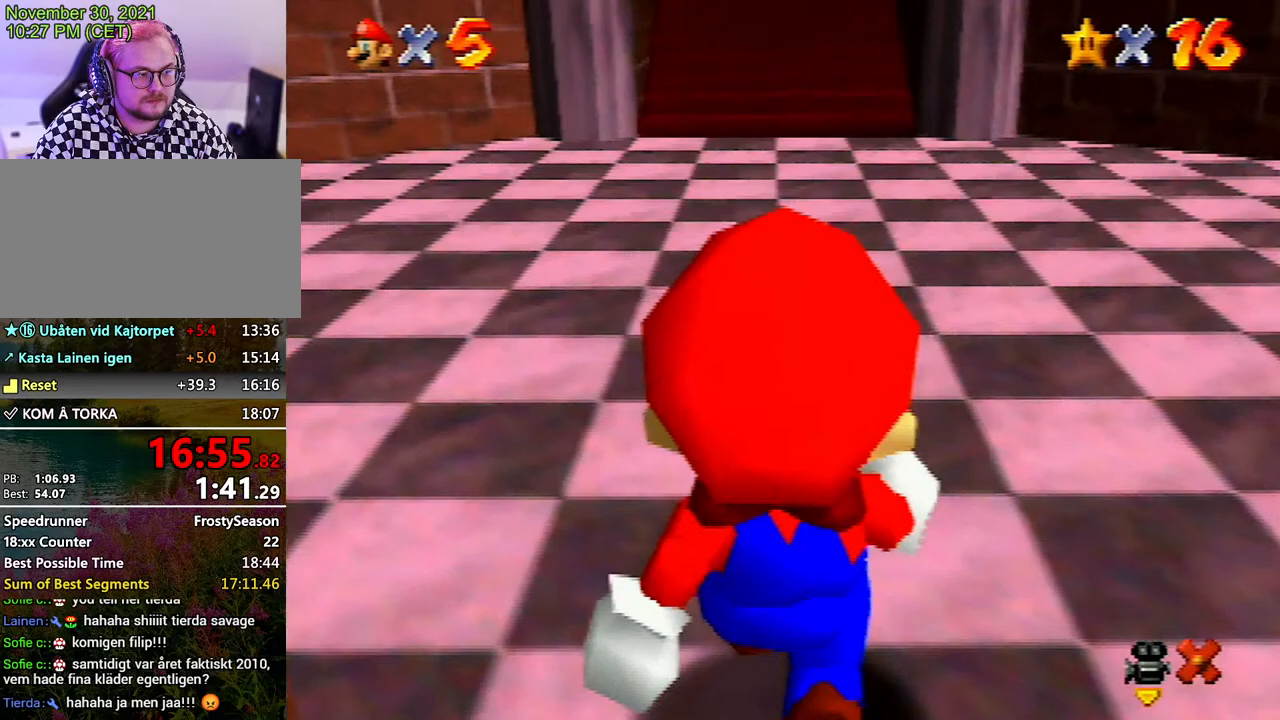
{"buttons": [], "left_stick": "up", "events": []}
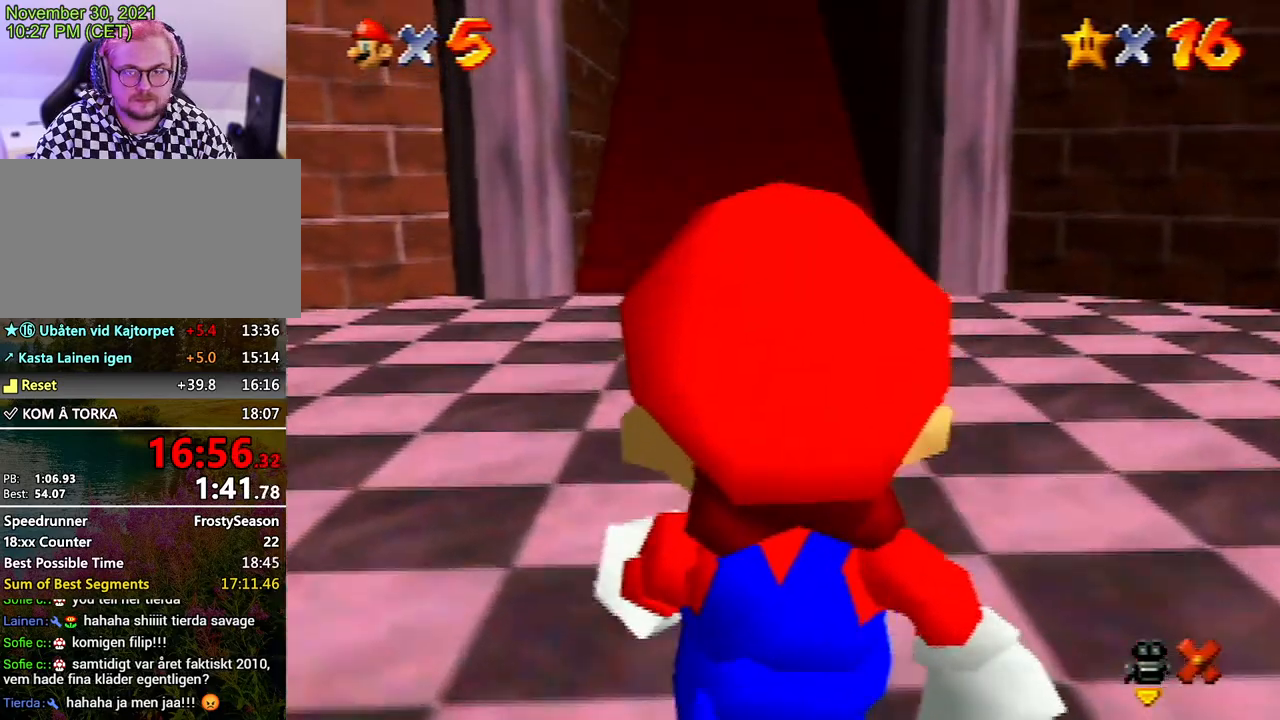
{"buttons": [], "left_stick": "up", "events": []}
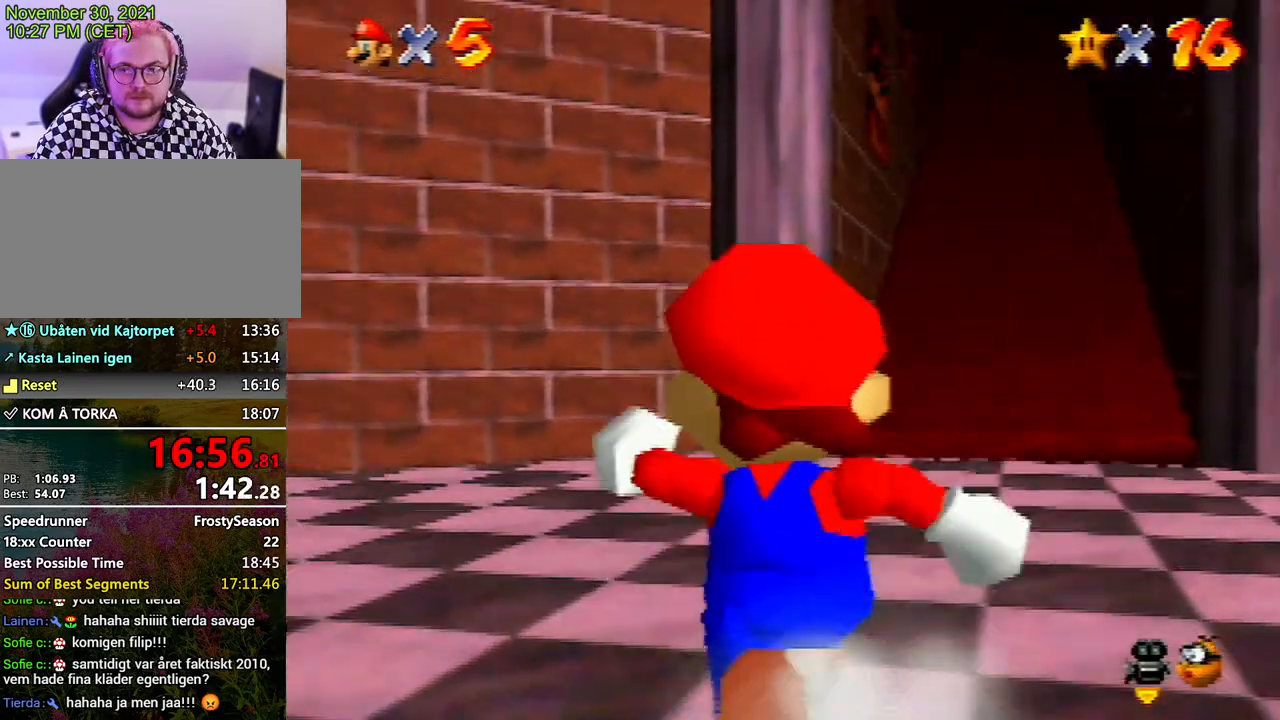
{"buttons": [], "left_stick": "up-right", "events": [[200, "left_stick", "up-right"]]}
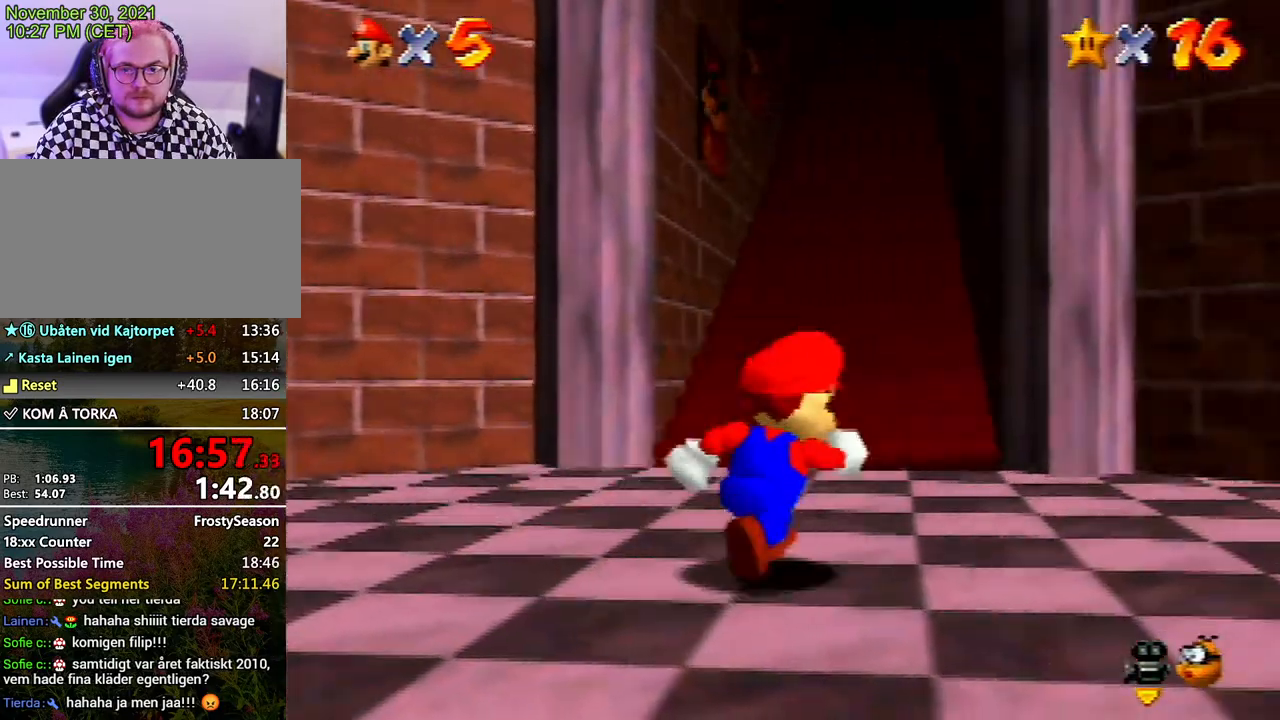
{"buttons": [], "left_stick": "up", "events": [[100, "left_stick", "up"], [233, "Z", "down"], [300, "A", "down"], [400, "A", "up"], [433, "Z", "up"]]}
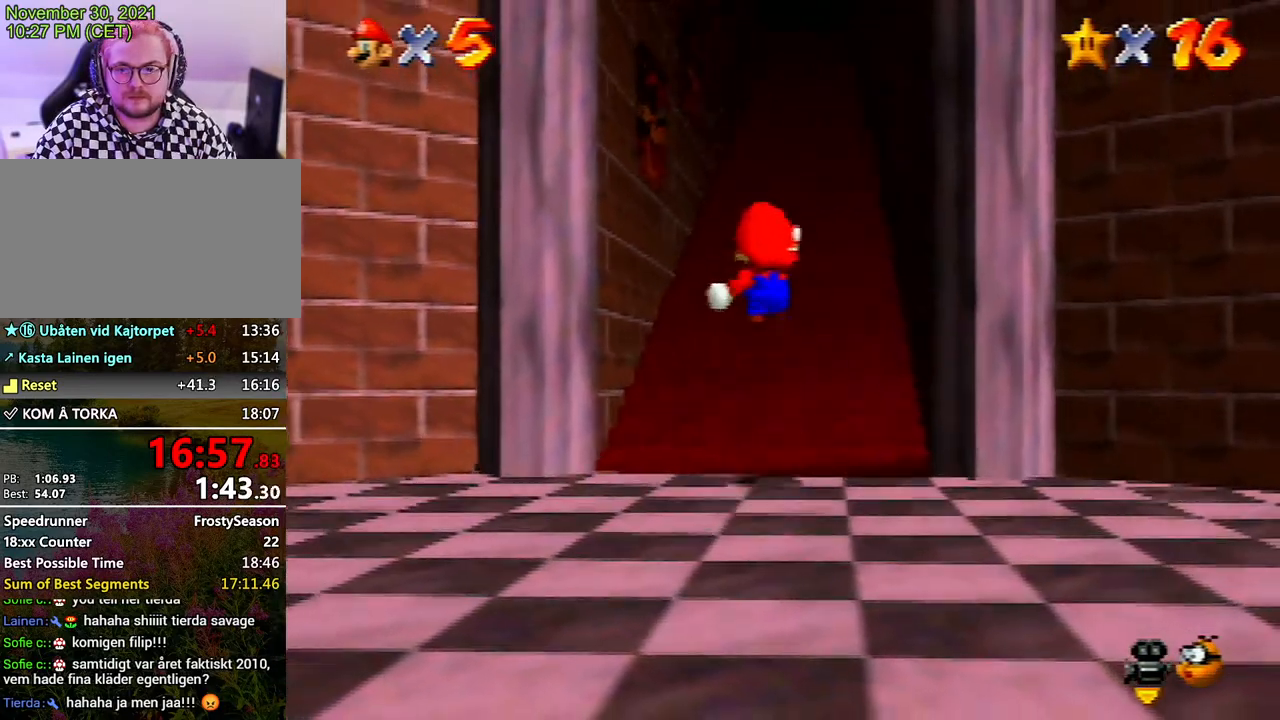
{"buttons": ["C_DOWN"], "left_stick": "down", "events": [[267, "left_stick", "down-right"], [367, "left_stick", "down"], [467, "C_DOWN", "down"]]}
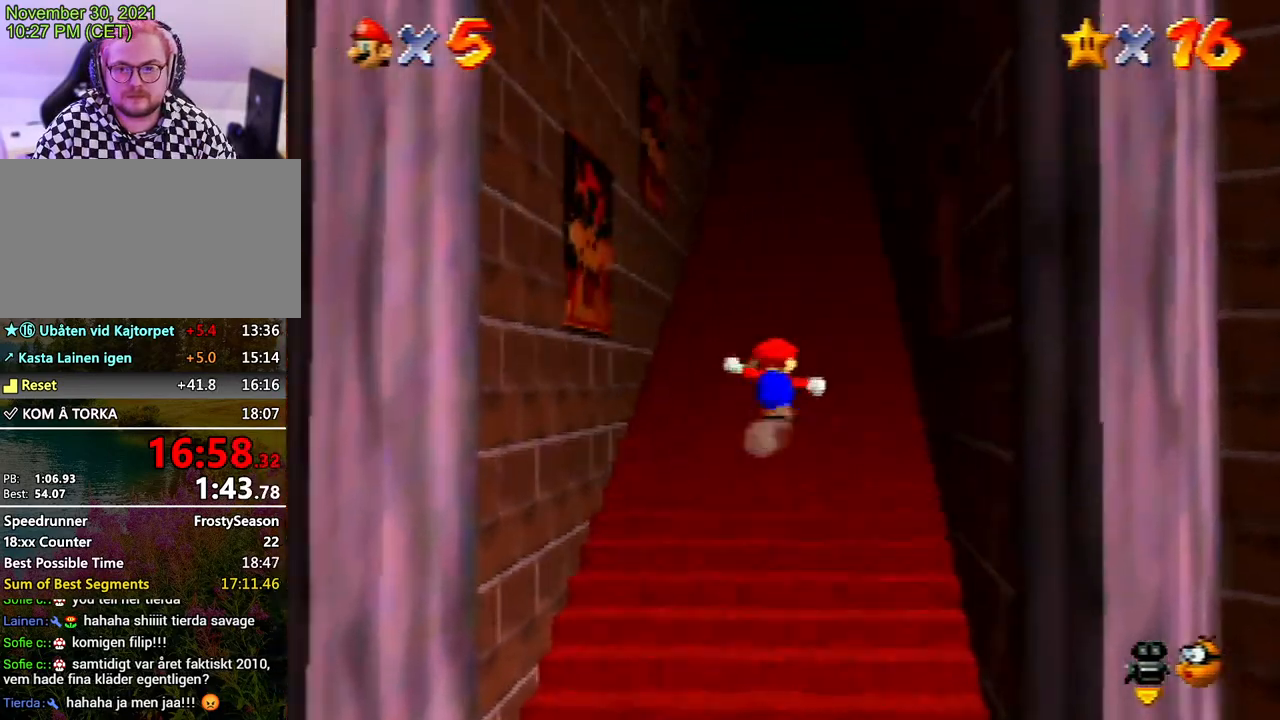
{"buttons": [], "left_stick": "down", "events": [[67, "C_DOWN", "up"]]}
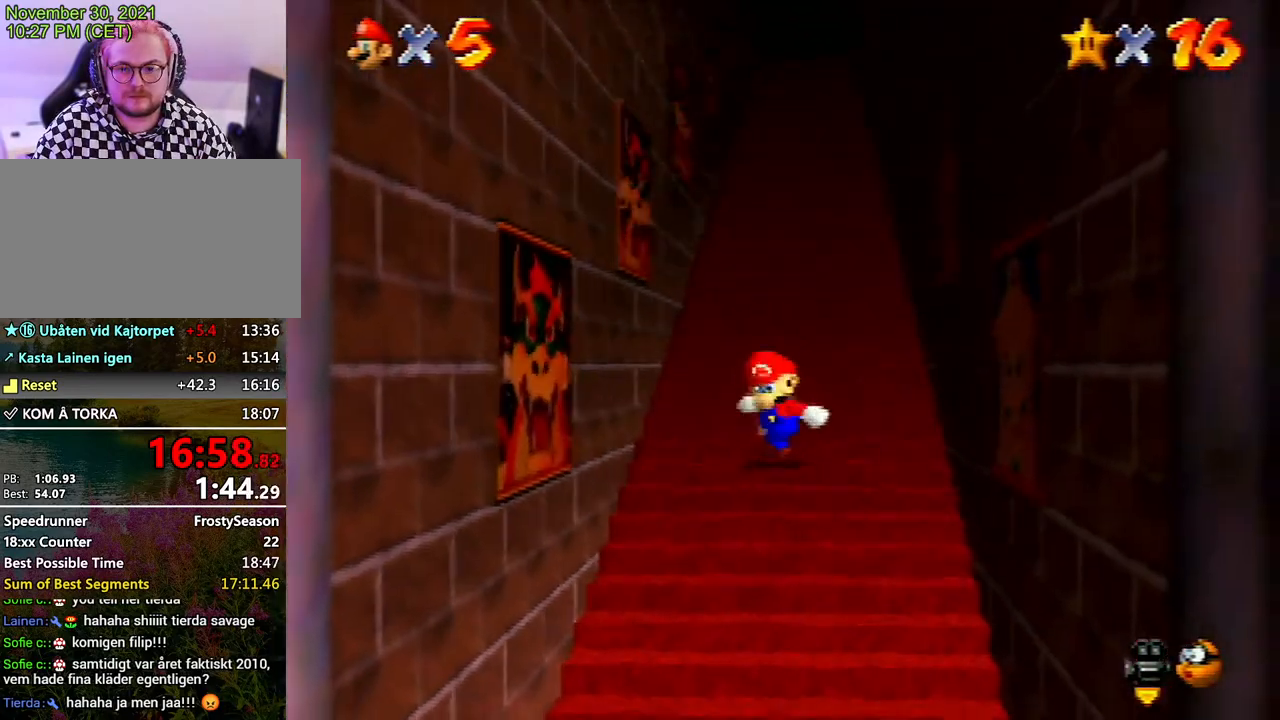
{"buttons": ["Z"], "left_stick": "down", "events": [[467, "Z", "down"]]}
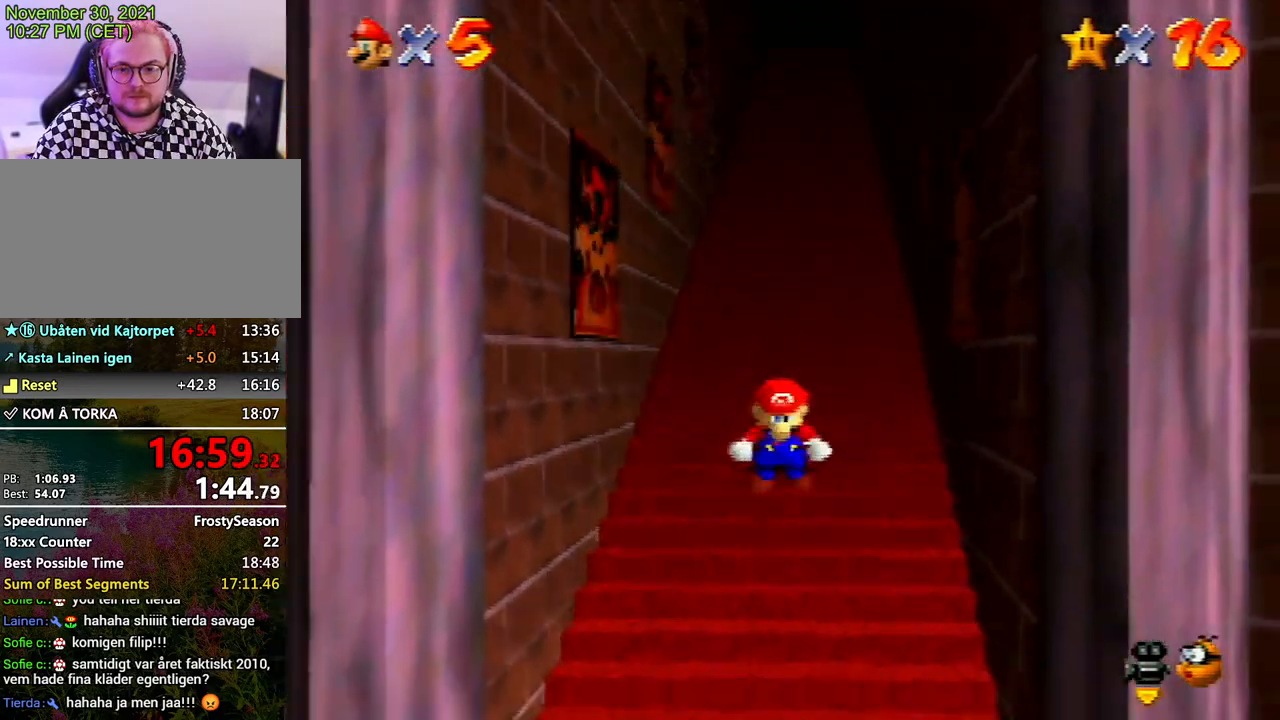
{"buttons": ["Z"], "left_stick": "up", "events": [[67, "A", "down"], [100, "A", "up"], [100, "left_stick", "up"]]}
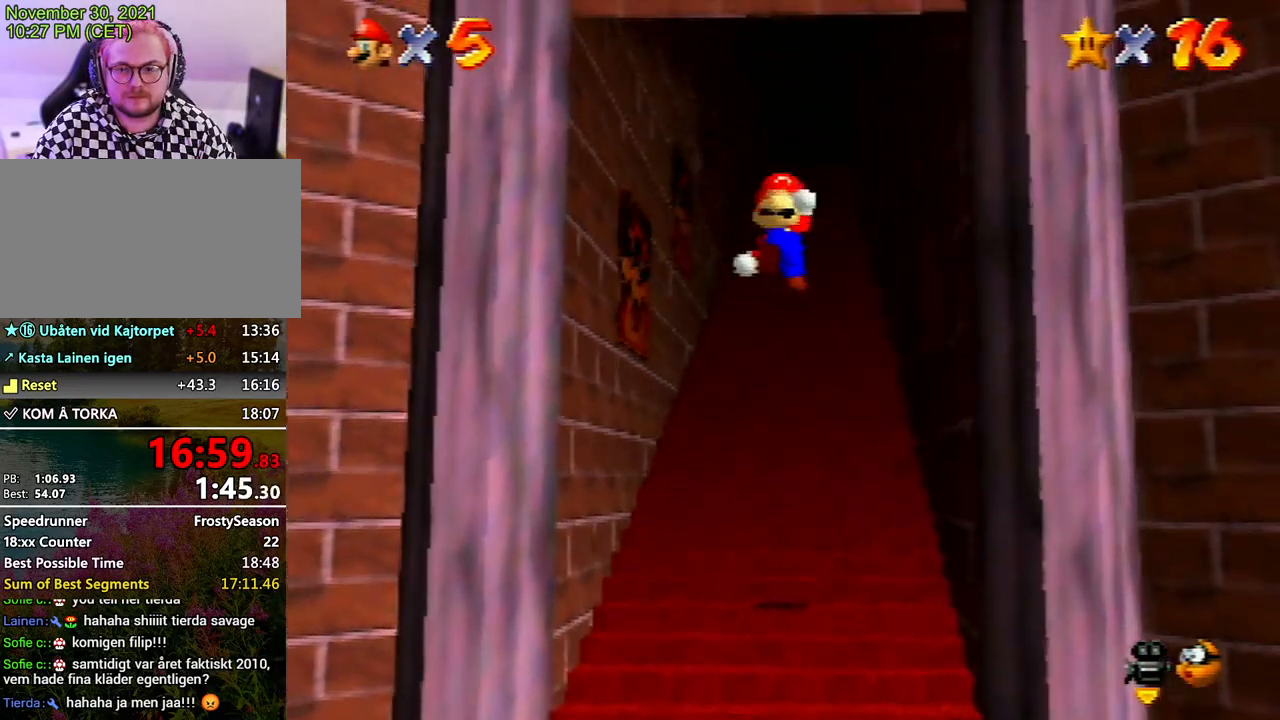
{"buttons": ["Z"], "left_stick": "up", "events": []}
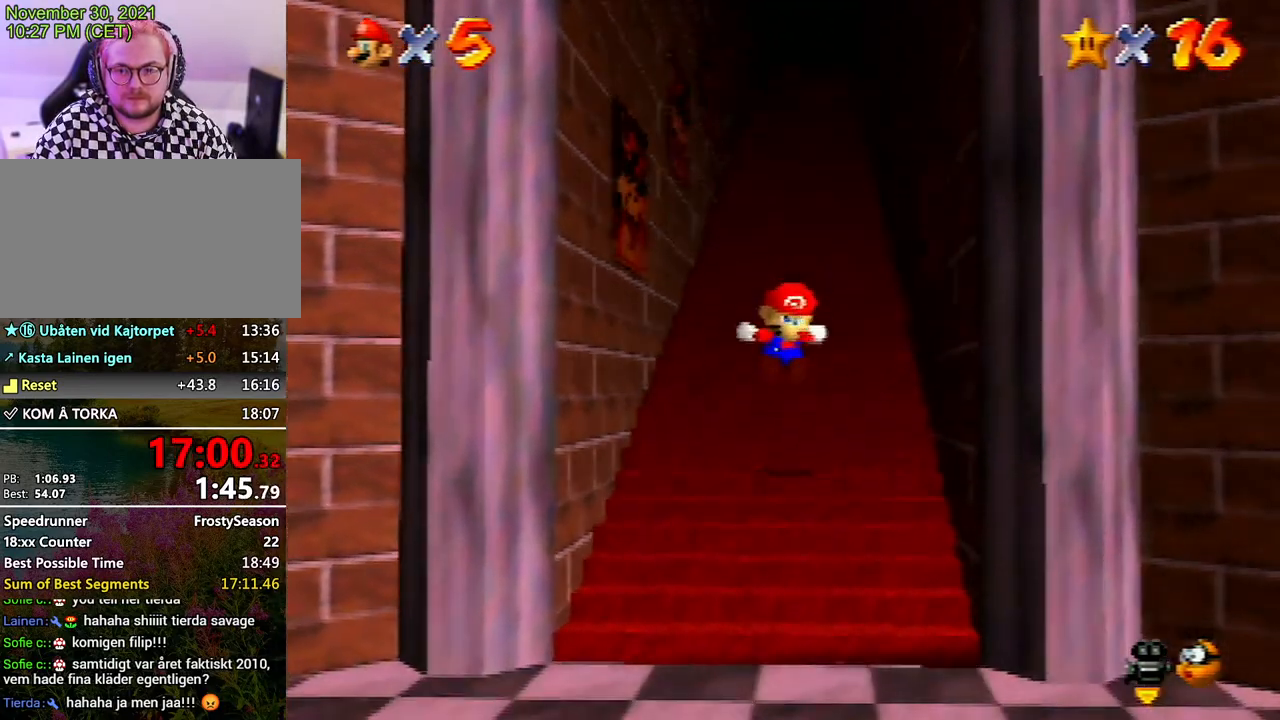
{"buttons": ["Z"], "left_stick": "up", "events": [[133, "A", "down"], [200, "A", "up"], [433, "A", "down"], [500, "A", "up"]]}
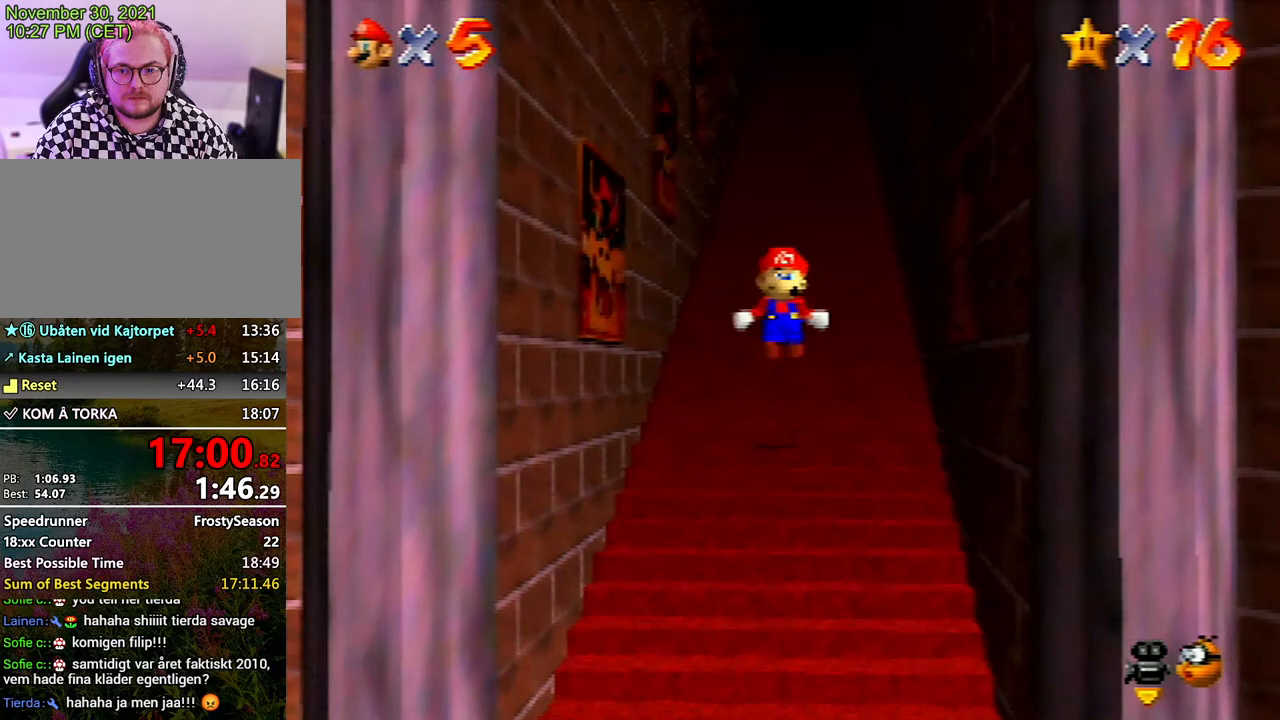
{"buttons": ["Z"], "left_stick": "up", "events": []}
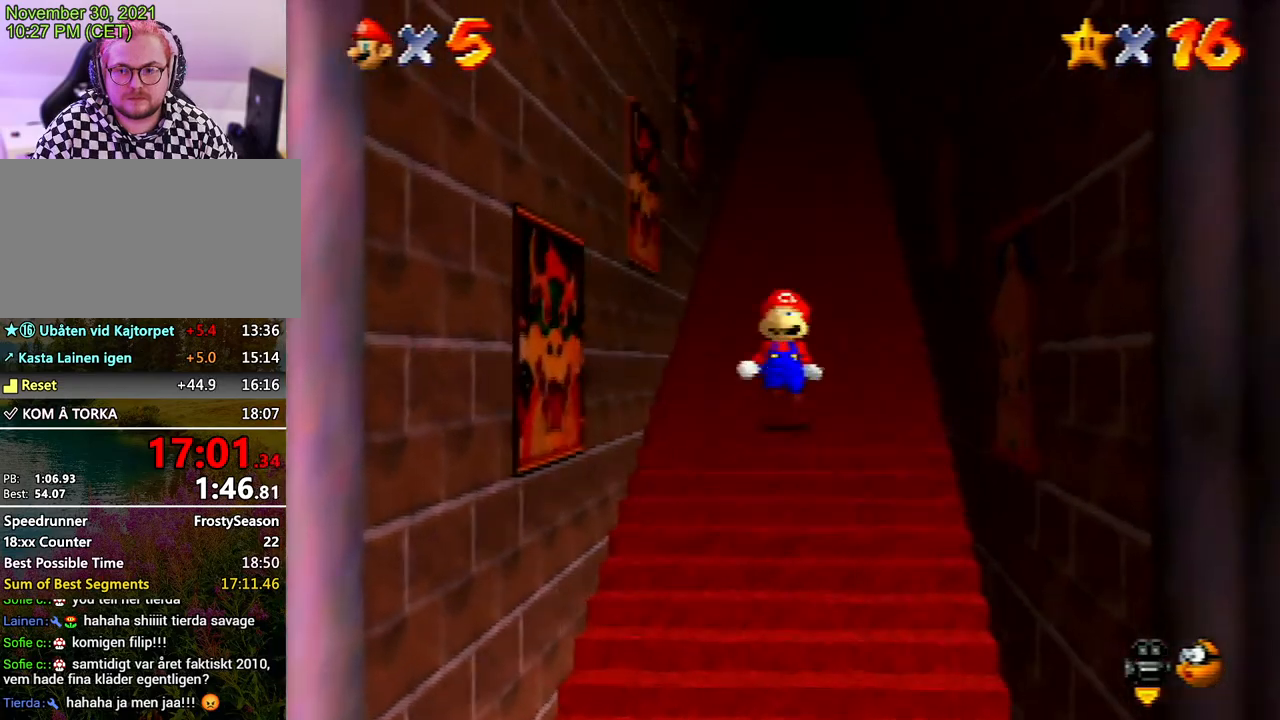
{"buttons": ["Z"], "left_stick": "up-right", "events": [[200, "A", "down"], [300, "A", "up"], [400, "left_stick", "up-right"]]}
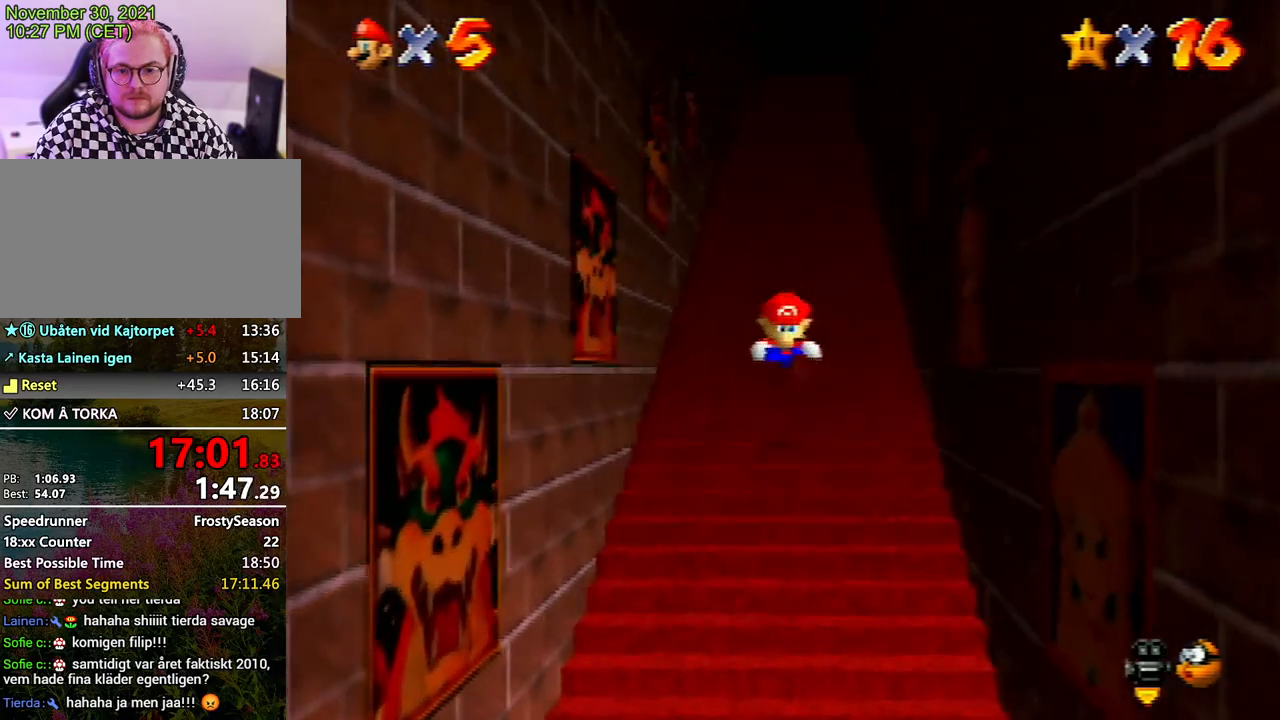
{"buttons": ["A", "Z"], "left_stick": "up", "events": [[33, "left_stick", "up"], [233, "A", "down"], [300, "A", "up"], [400, "A", "down"], [433, "A", "up"], [467, "A", "down"]]}
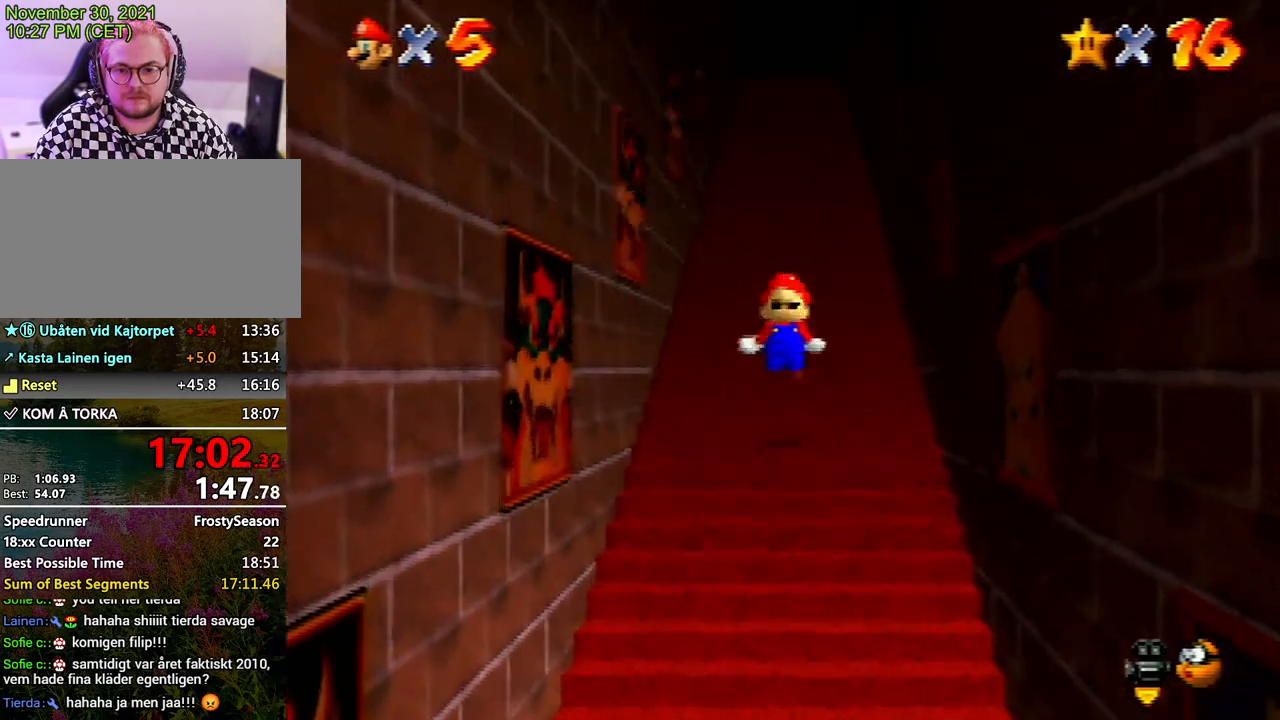
{"buttons": ["Z"], "left_stick": "up", "events": [[33, "A", "up"], [100, "A", "down"], [200, "A", "up"], [300, "START", "down"], [333, "START", "up"]]}
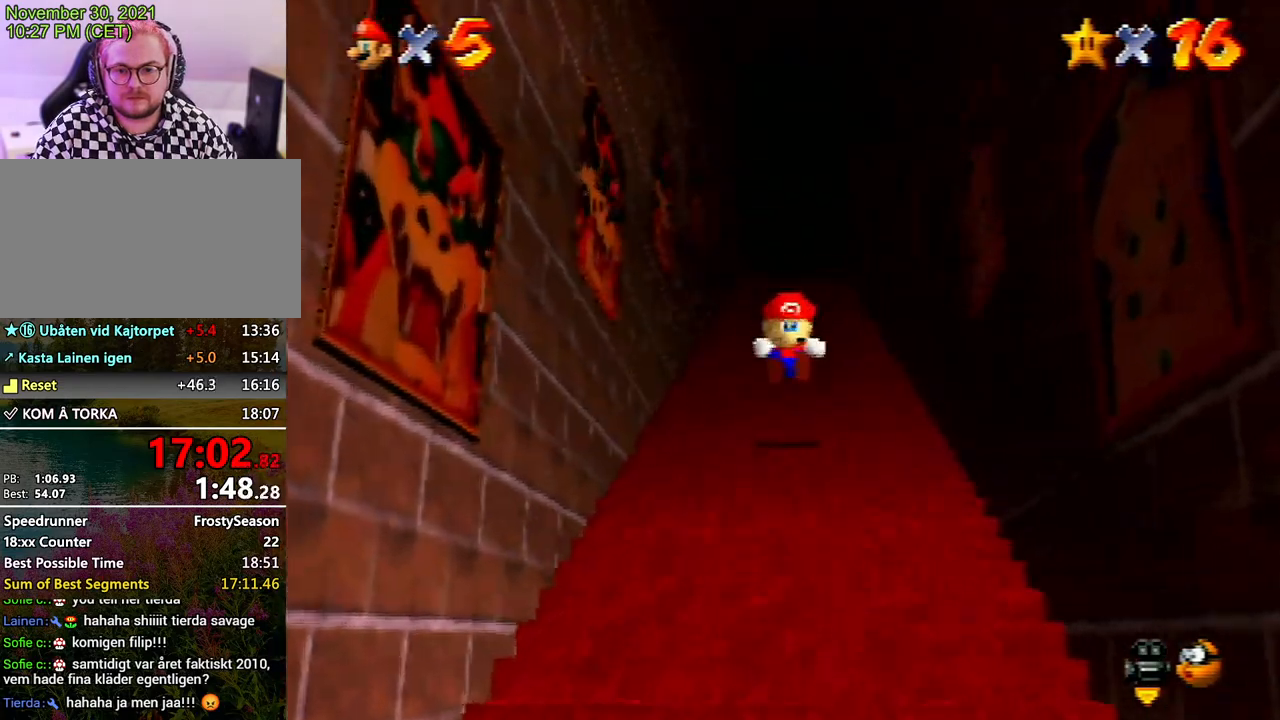
{"buttons": ["A", "Z"], "left_stick": "up", "events": [[67, "A", "down"], [167, "A", "up"], [233, "A", "down"], [300, "A", "up"], [367, "A", "down"], [433, "A", "up"], [500, "A", "down"]]}
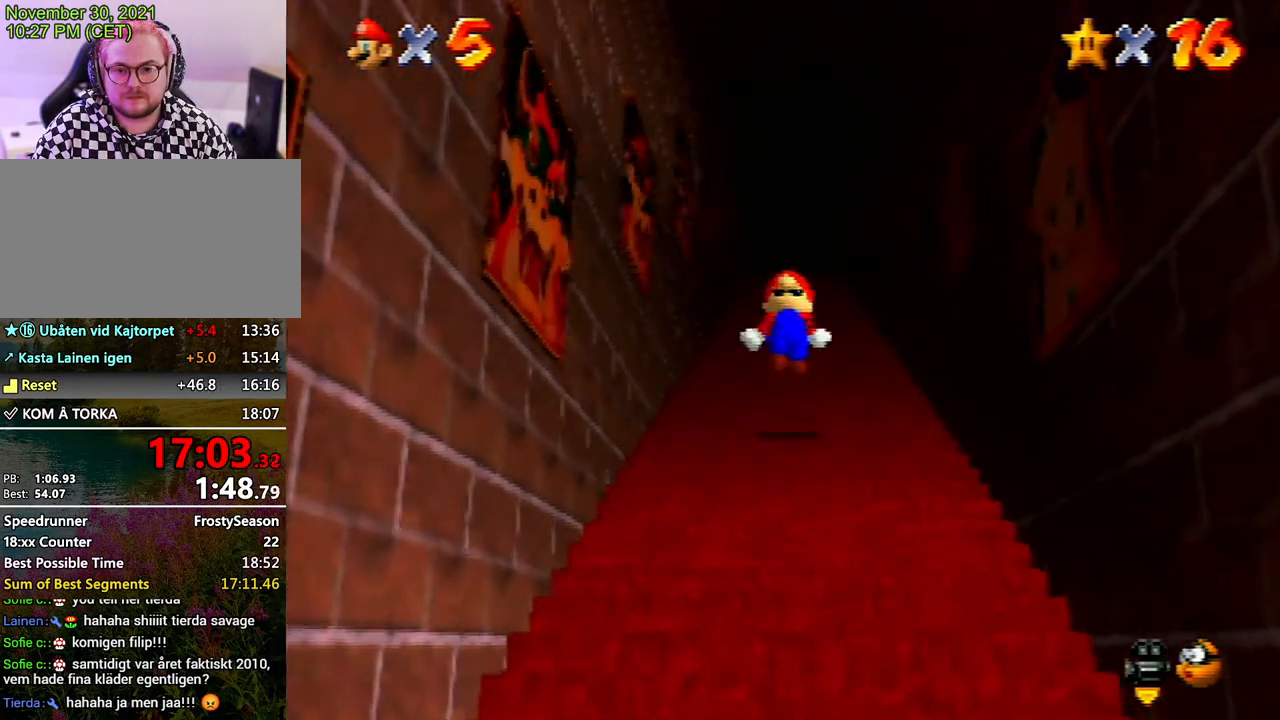
{"buttons": ["A", "Z"], "left_stick": "up", "events": [[33, "A", "up"], [500, "A", "down"]]}
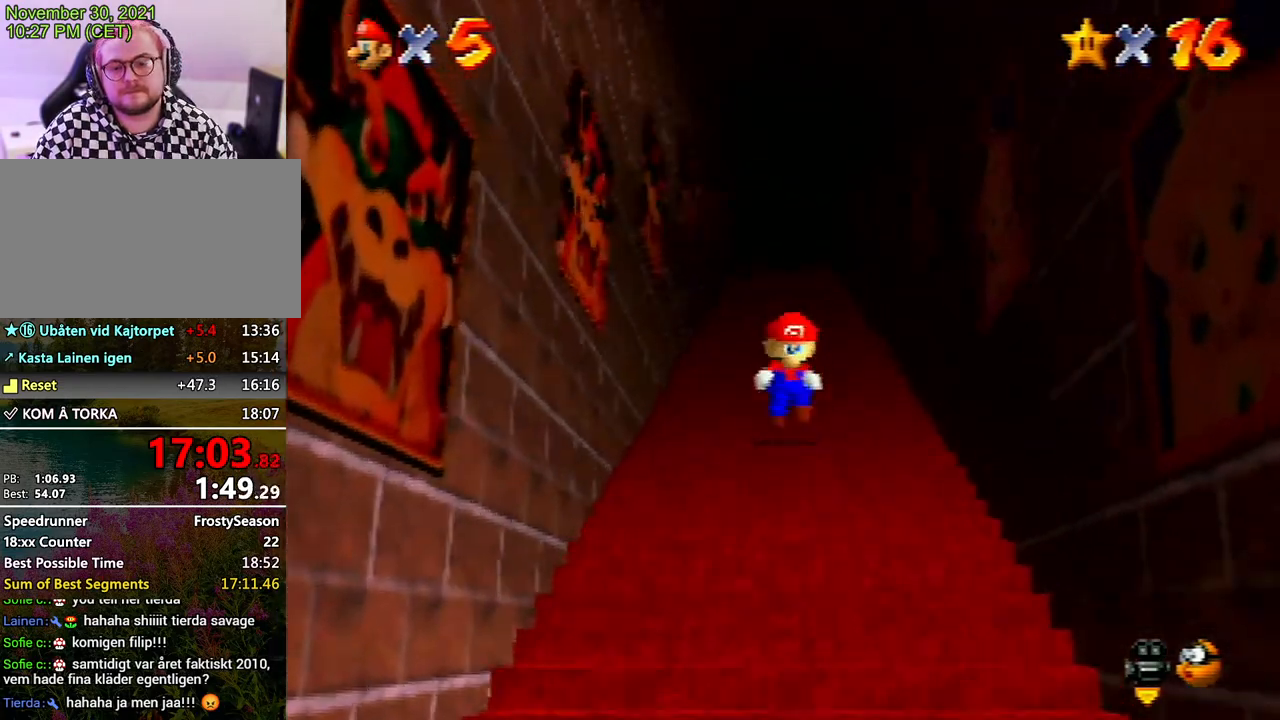
{"buttons": ["Z"], "left_stick": "up", "events": [[33, "A", "up"], [100, "A", "down"], [167, "A", "up"], [200, "A", "down"], [300, "A", "up"]]}
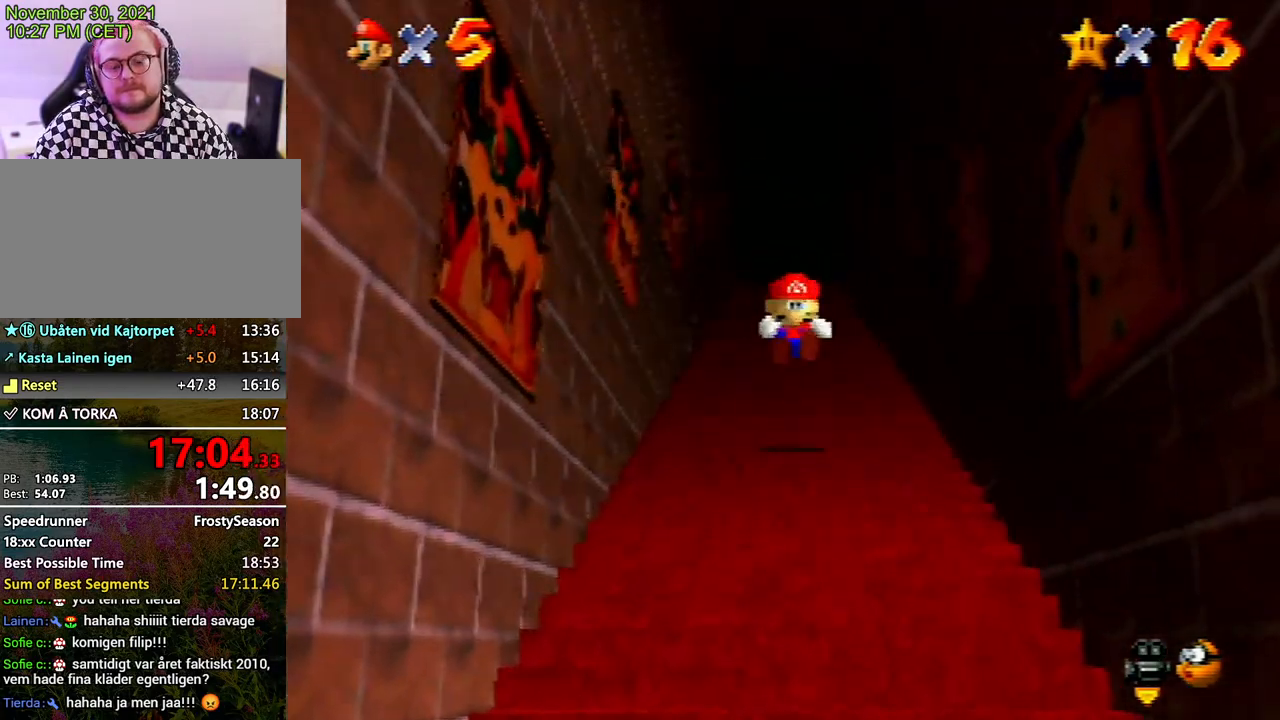
{"buttons": ["A", "Z"], "left_stick": "up", "events": [[200, "A", "down"], [267, "A", "up"], [367, "A", "down"], [400, "A", "up"], [467, "A", "down"]]}
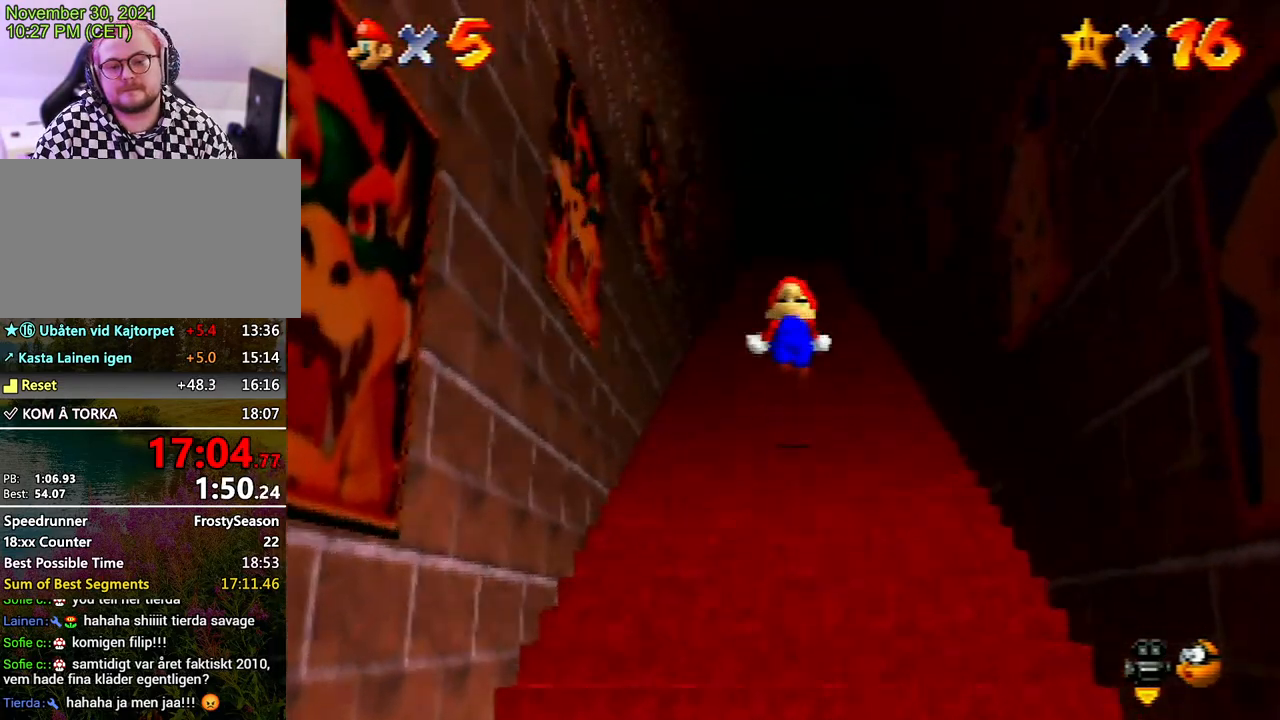
{"buttons": ["Z"], "left_stick": "up", "events": [[133, "A", "up"]]}
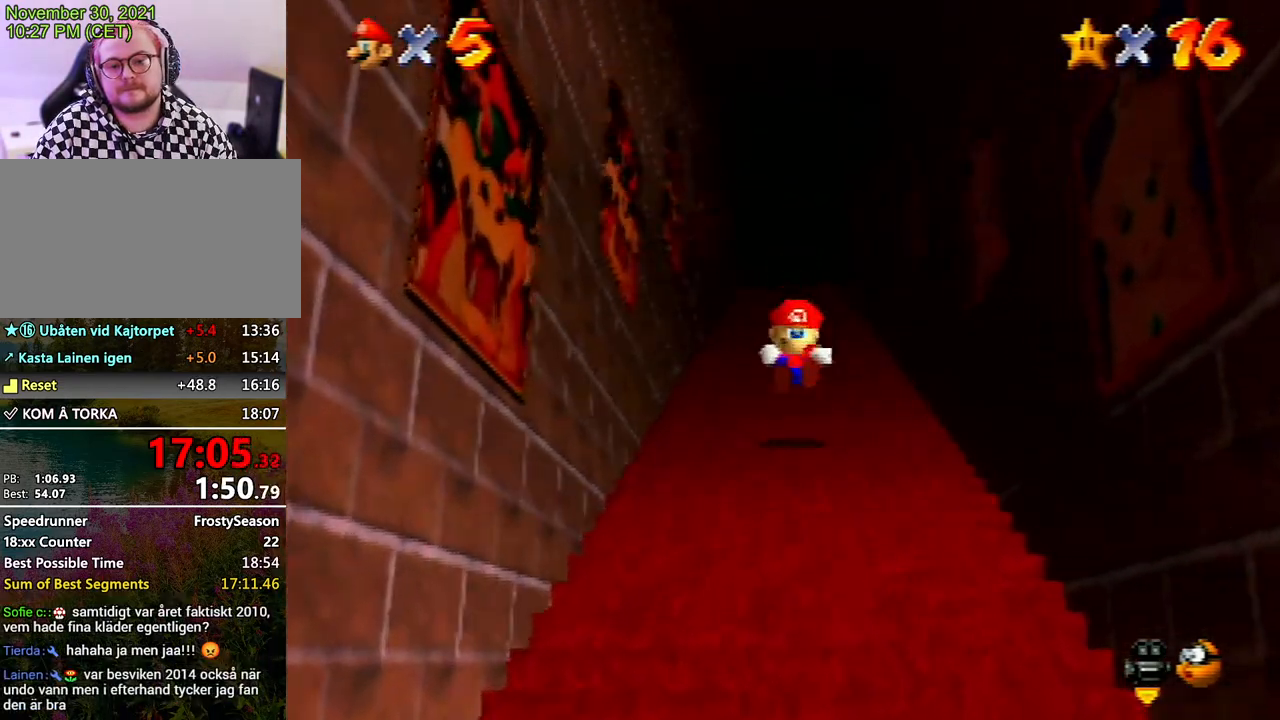
{"buttons": ["A", "Z"], "left_stick": "up", "events": [[33, "A", "down"], [167, "START", "down"], [200, "A", "up"], [200, "START", "up"], [233, "A", "down"], [300, "A", "up"], [333, "A", "down"], [400, "A", "up"], [467, "A", "down"]]}
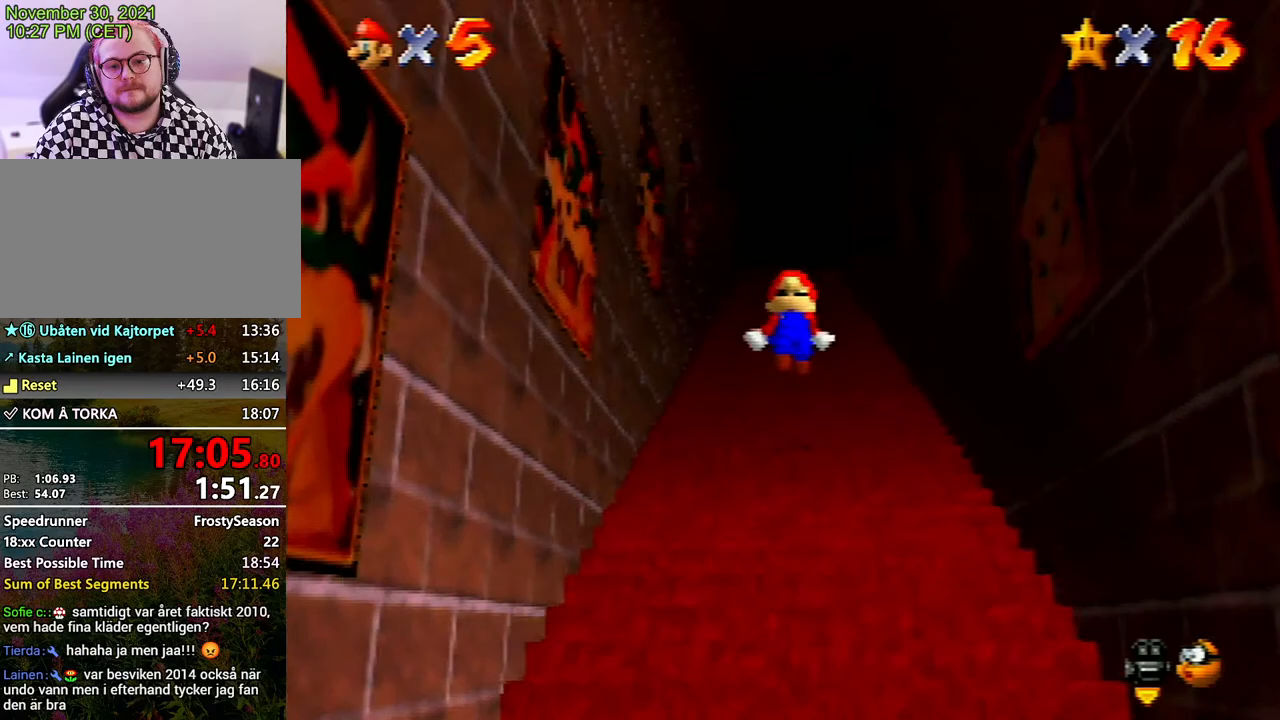
{"buttons": ["A", "Z"], "left_stick": "up", "events": [[33, "A", "up"], [433, "A", "down"]]}
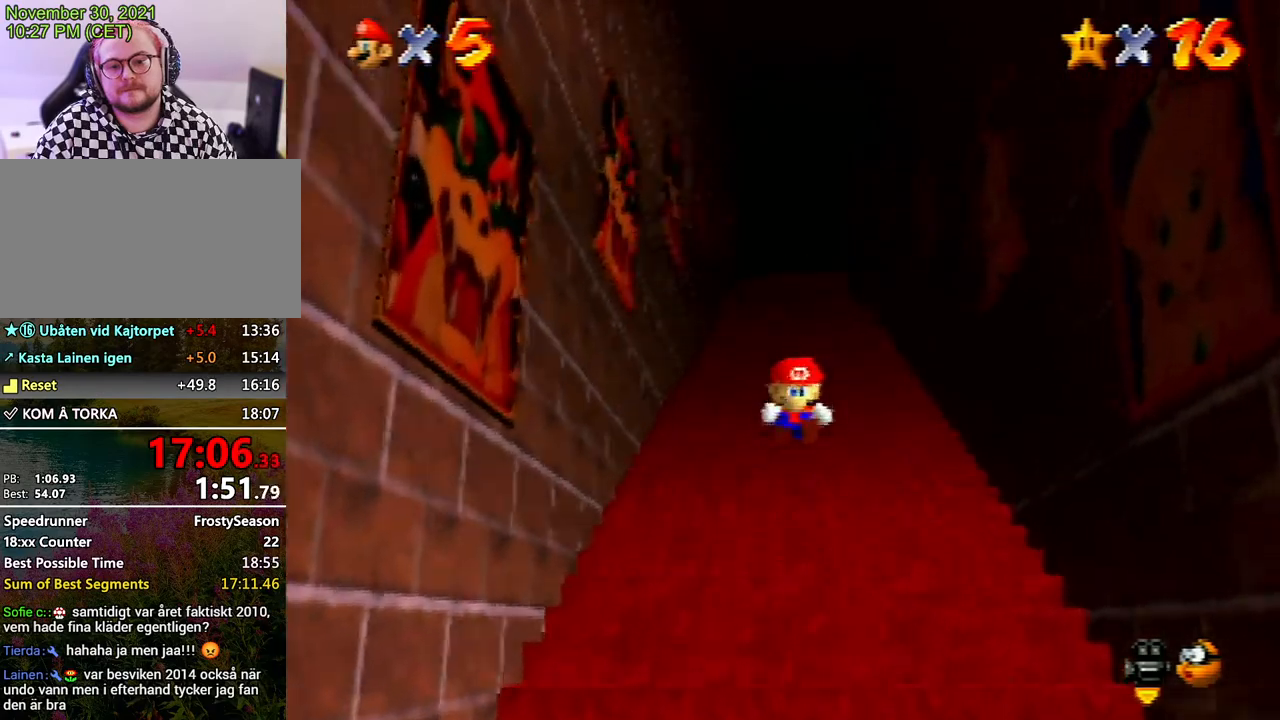
{"buttons": ["Z"], "left_stick": "up", "events": [[33, "A", "up"], [100, "A", "down"], [167, "A", "up"], [233, "A", "down"], [300, "A", "up"], [367, "A", "down"], [400, "A", "up"]]}
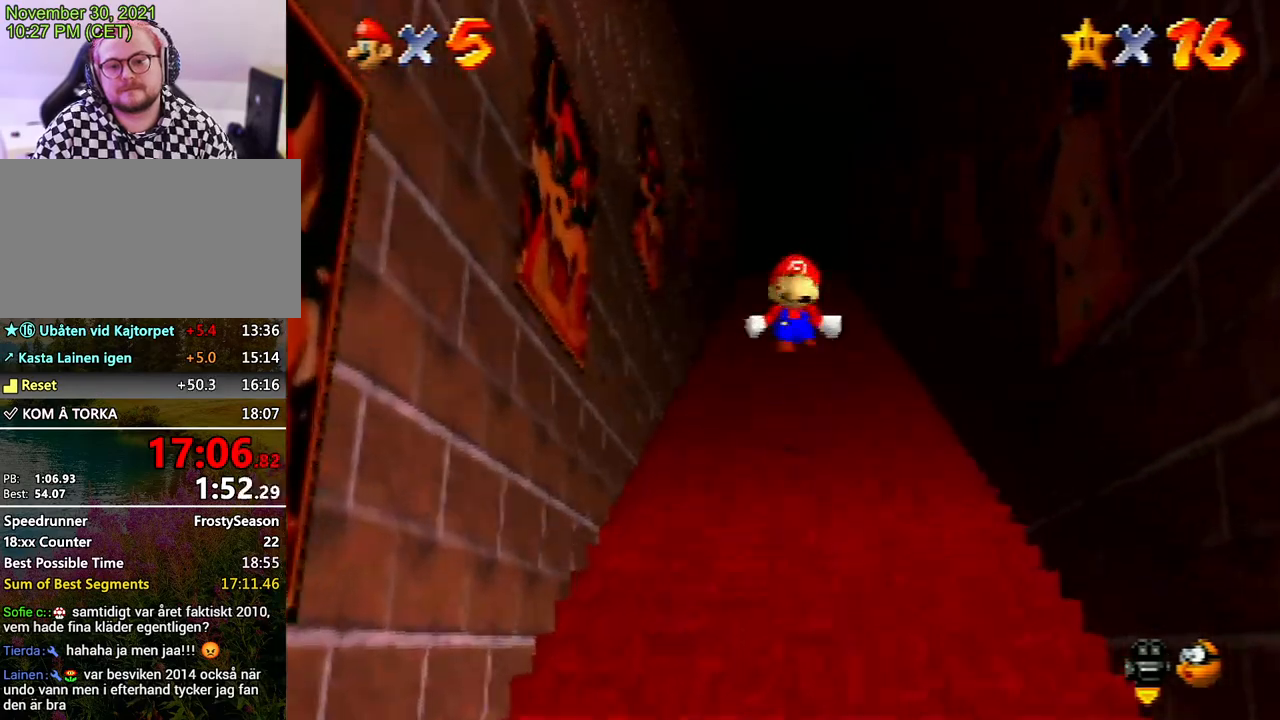
{"buttons": ["A", "Z"], "left_stick": "up", "events": [[367, "A", "down"], [433, "A", "up"], [500, "A", "down"]]}
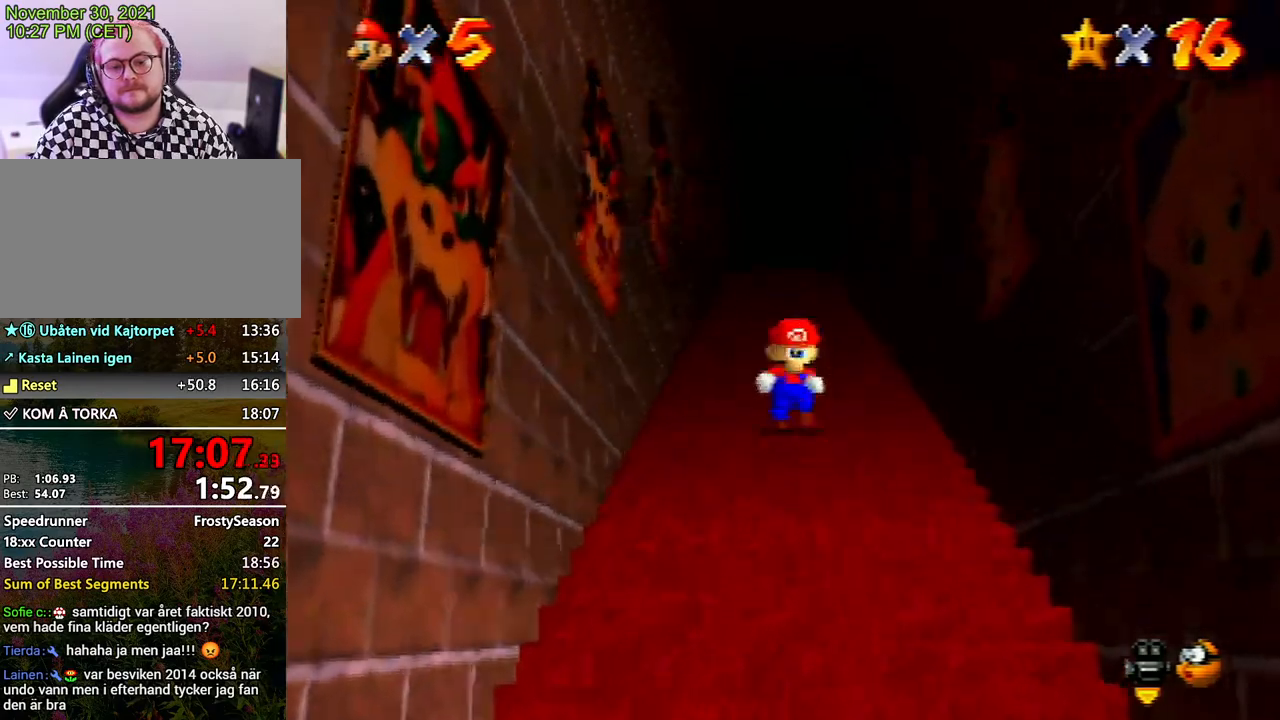
{"buttons": ["Z"], "left_stick": "up", "events": [[67, "A", "up"], [133, "A", "down"], [200, "A", "up"], [267, "A", "down"], [333, "A", "up"]]}
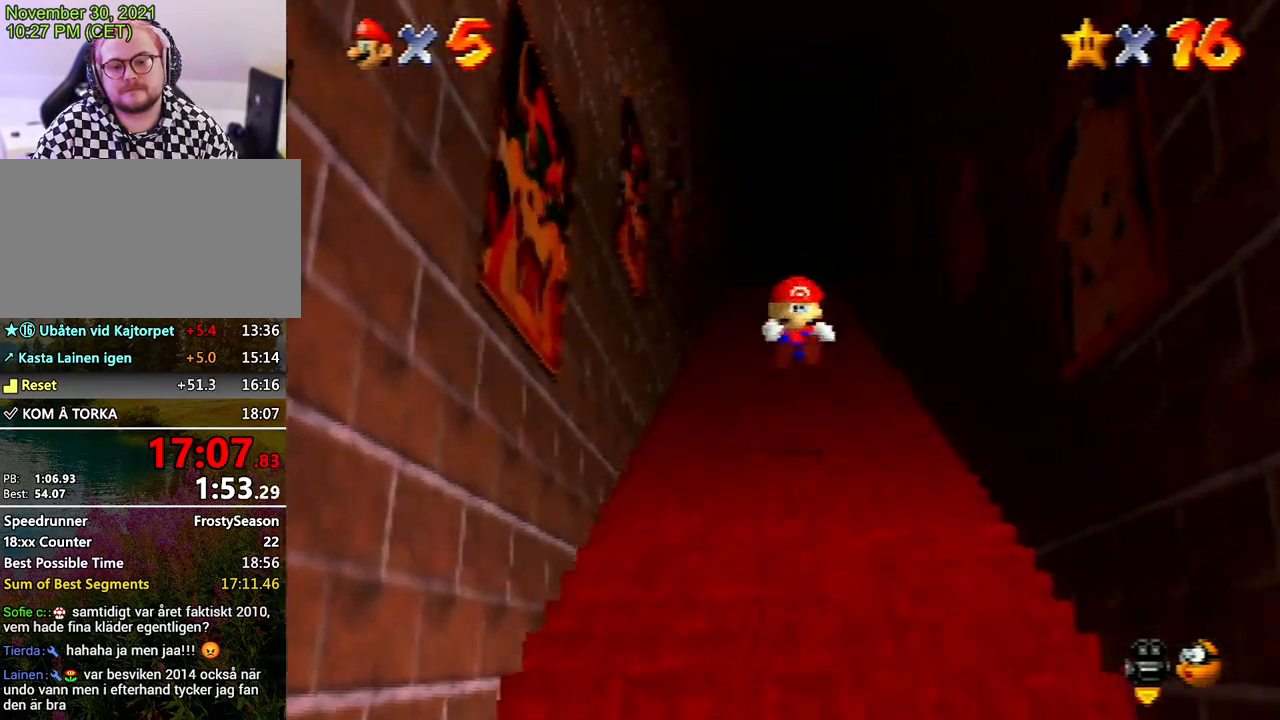
{"buttons": ["A", "Z"], "left_stick": "up", "events": [[200, "A", "down"], [267, "A", "up"], [333, "A", "down"], [400, "A", "up"], [467, "A", "down"]]}
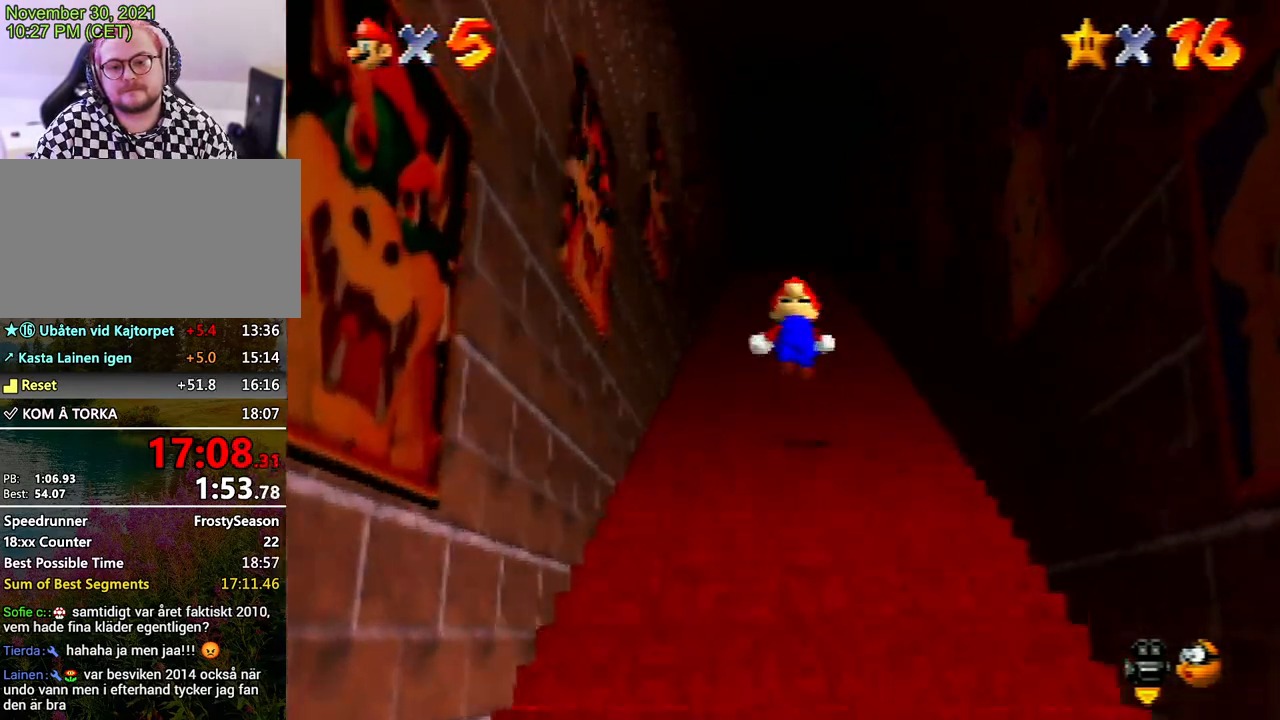
{"buttons": ["Z"], "left_stick": "up", "events": [[33, "A", "up"], [67, "A", "down"], [200, "A", "up"], [367, "A", "down"], [433, "A", "up"]]}